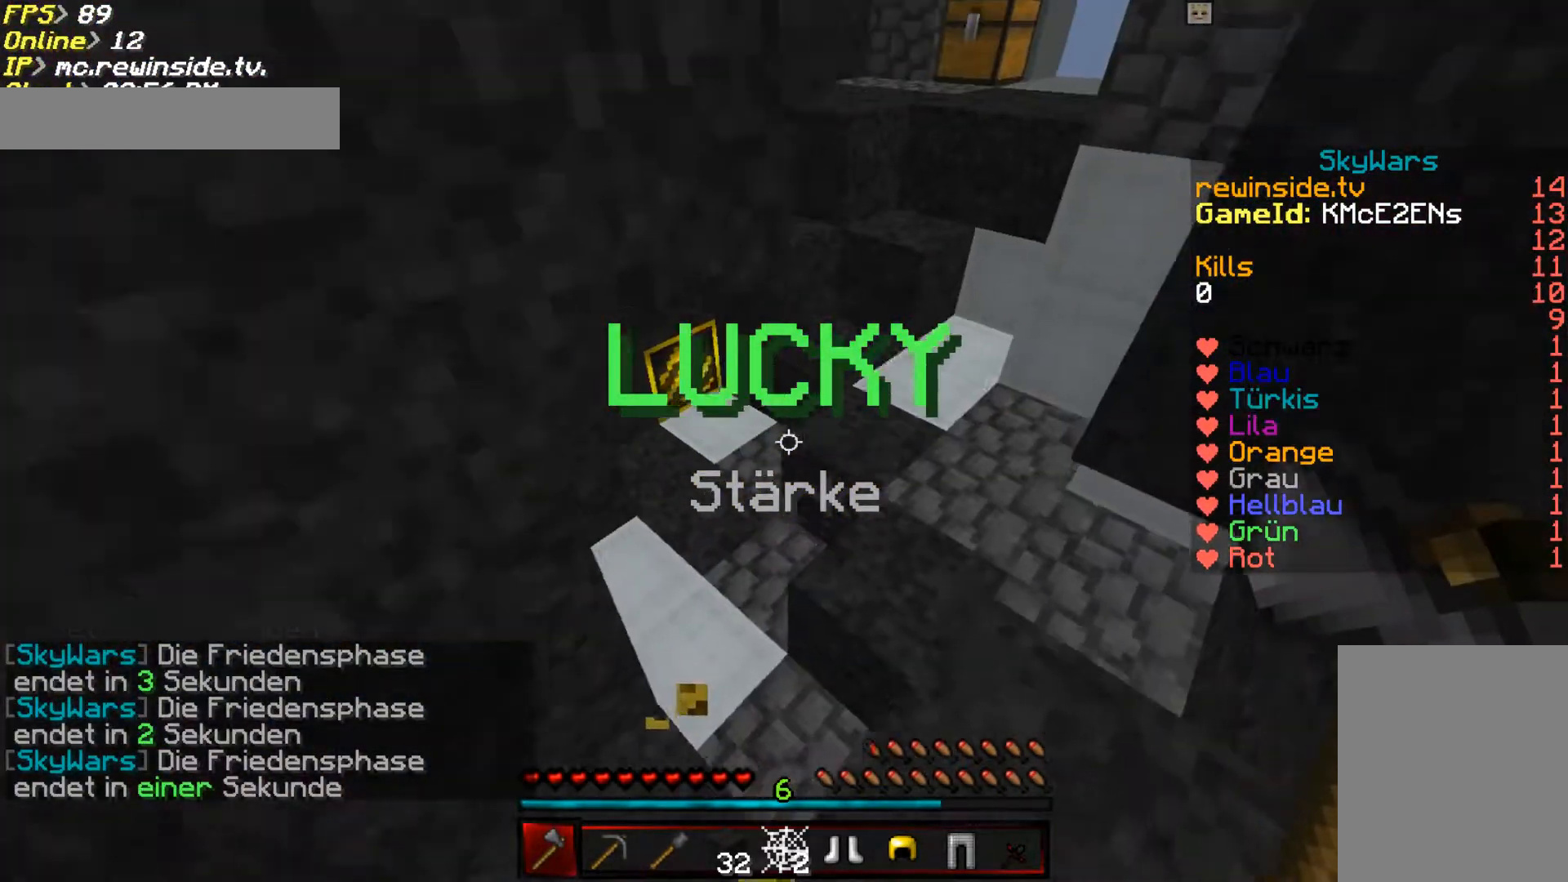
Gameplay with keyboard and mouse; each line is a JSON object with the keys and mouse buttons held at the frame after it. "events" lists presses ("down") and releases ("up") of "a", "d", "s", "w", "mouse_left" and "mouse_right" between this image and that frame as [ms after this image, input, new state], when the widget could be followed in between. "mouse_left", "mouse_right" = the "left", "right" buttons of the "mouse" list. No other keys are recorded. Fast repeated clicks can show as one long hold. Mouse movement is not recorded.
{"keys": ["w"], "mouse": [], "events": [[67, "mouse_left", "up"], [233, "d", "down"], [400, "d", "up"]]}
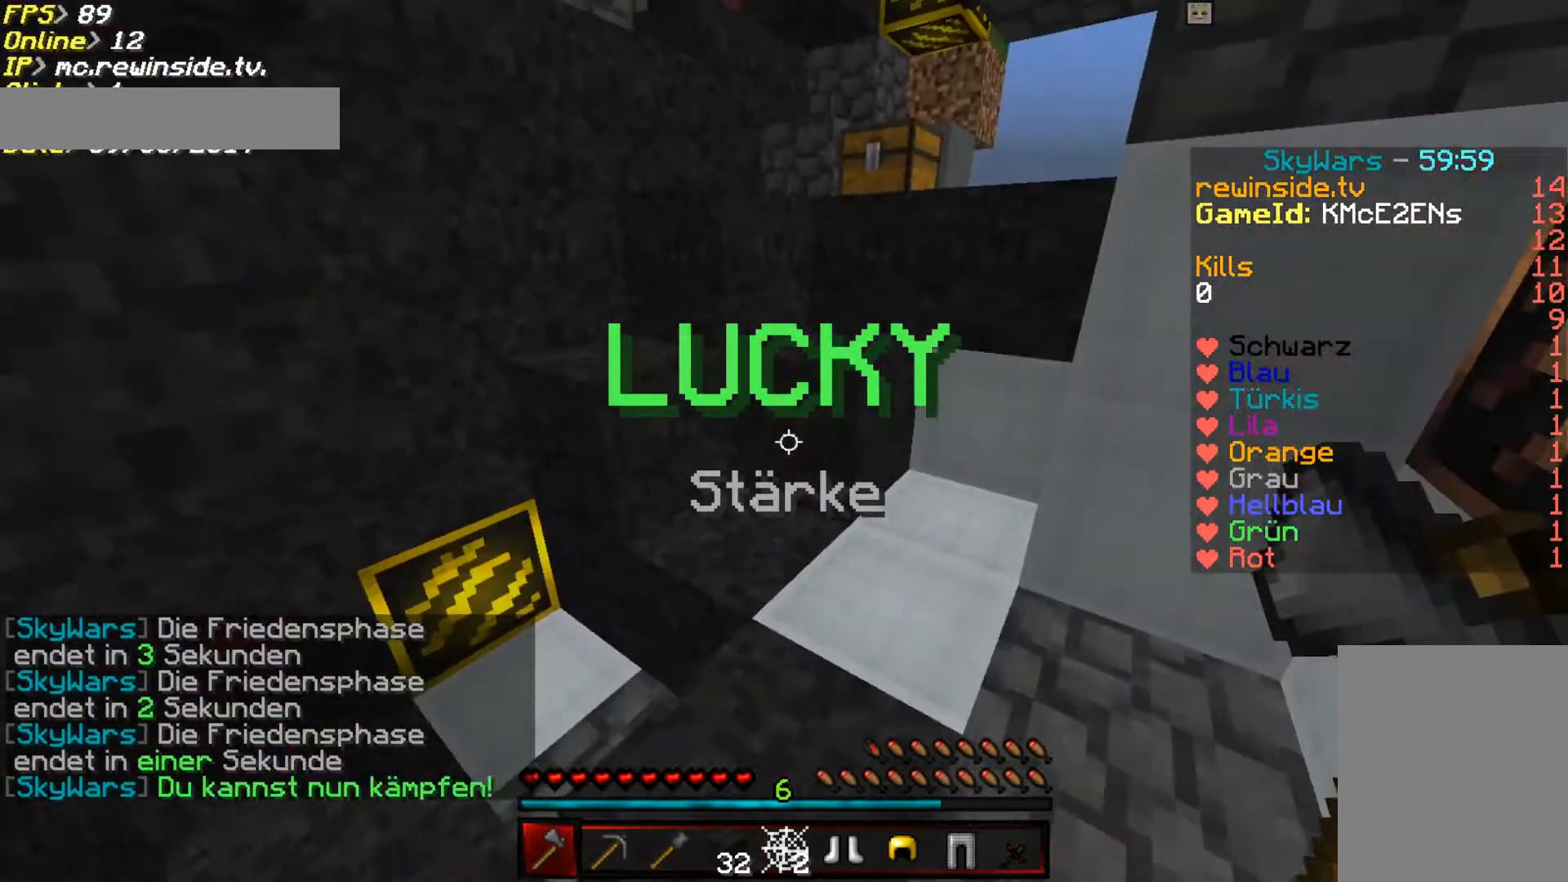
{"keys": ["w"], "mouse": [], "events": [[167, "d", "down"], [200, "d", "up"]]}
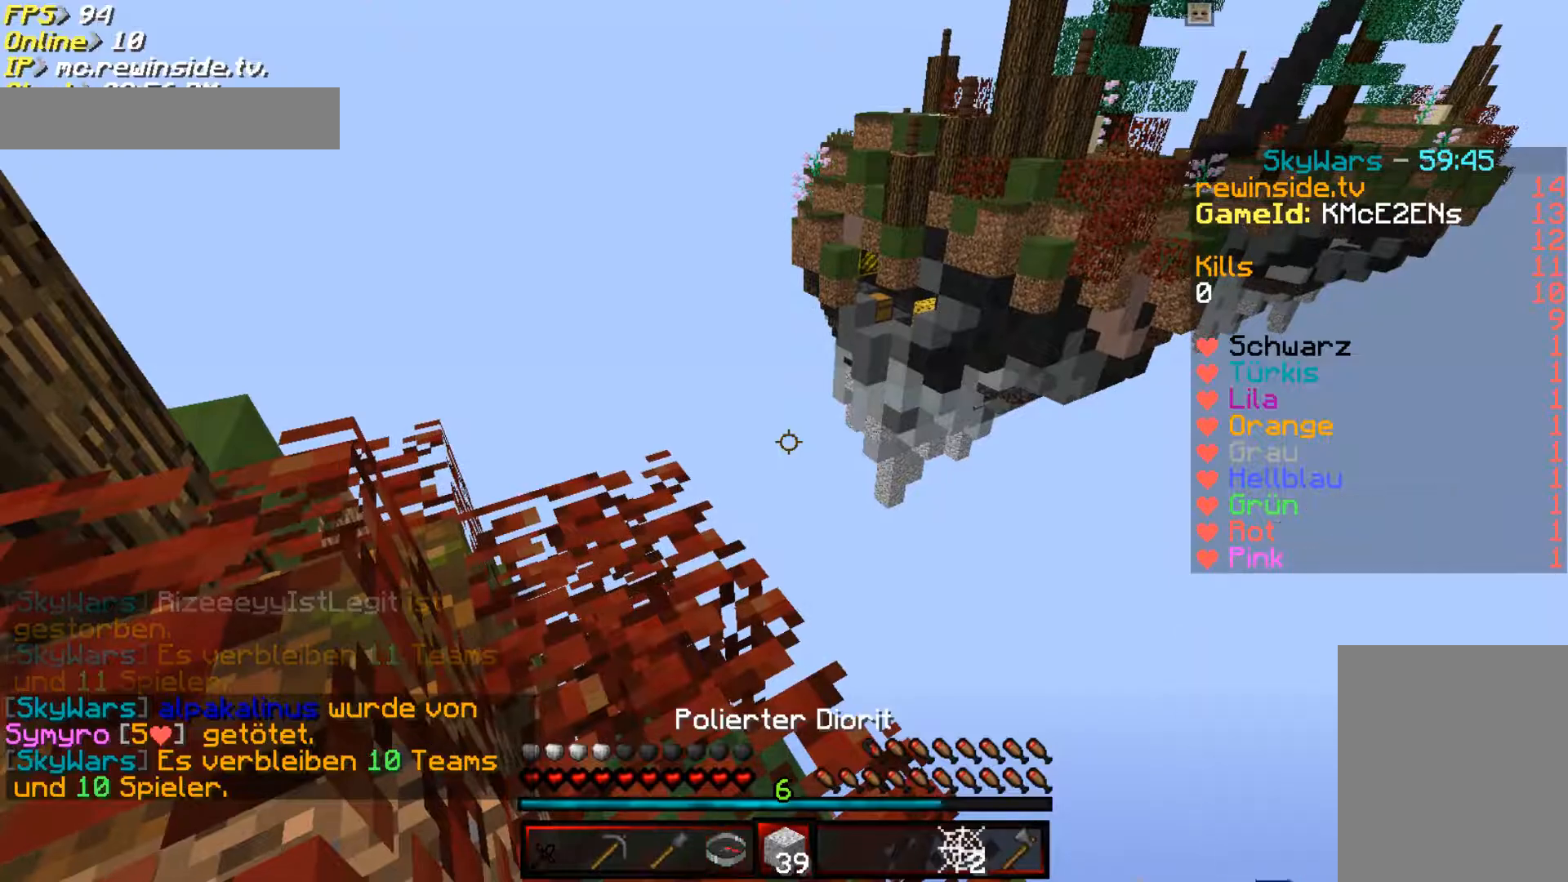
{"keys": ["w"], "mouse": [], "events": []}
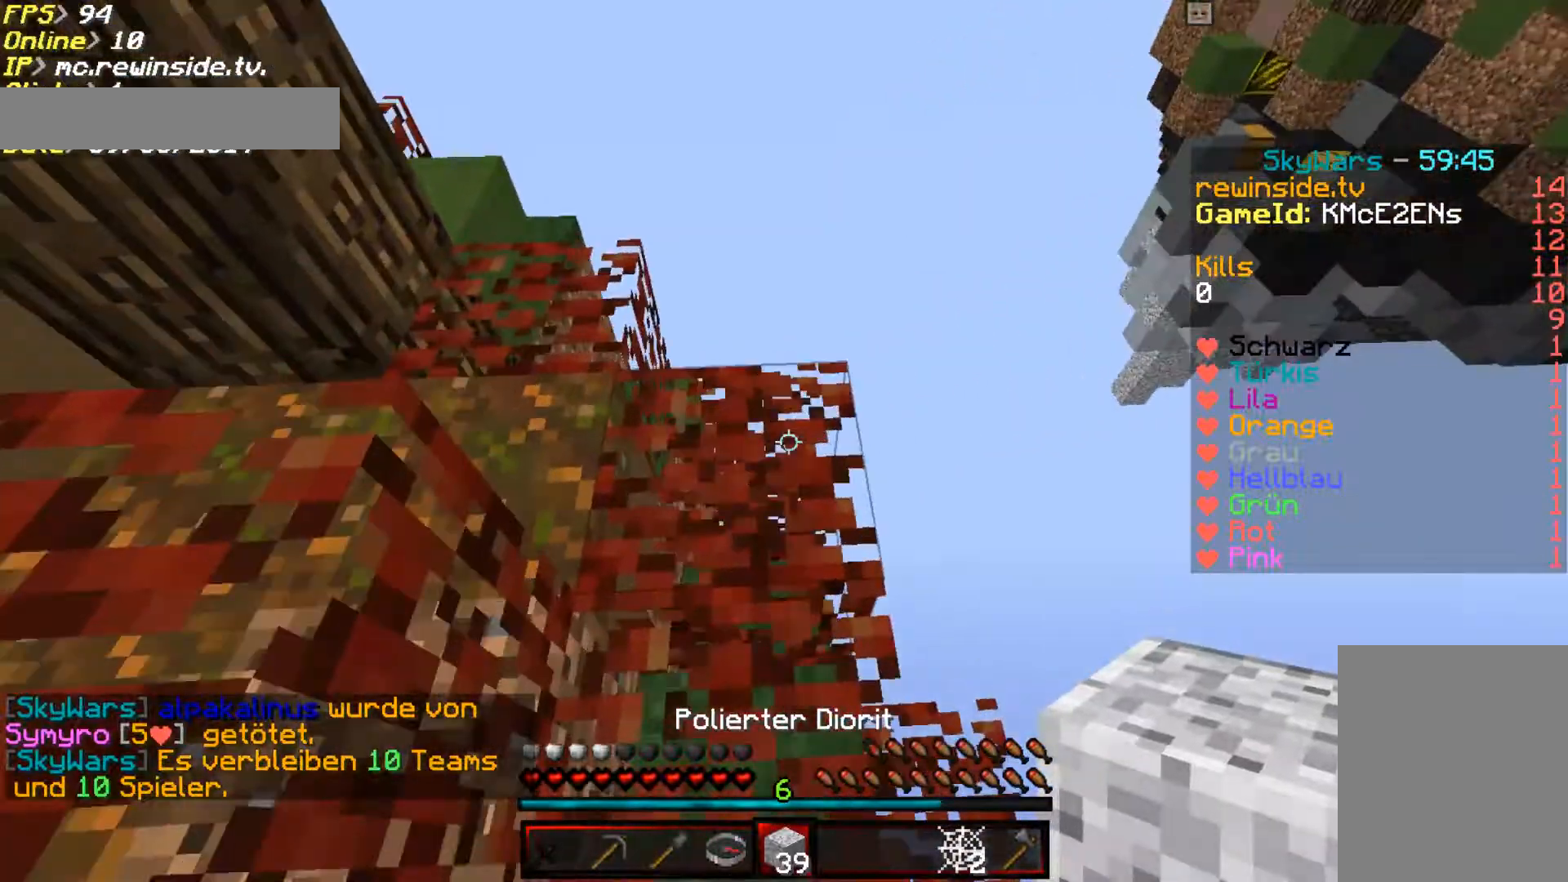
{"keys": ["d", "s"], "mouse": [], "events": [[183, "d", "down"], [217, "w", "up"], [383, "s", "down"]]}
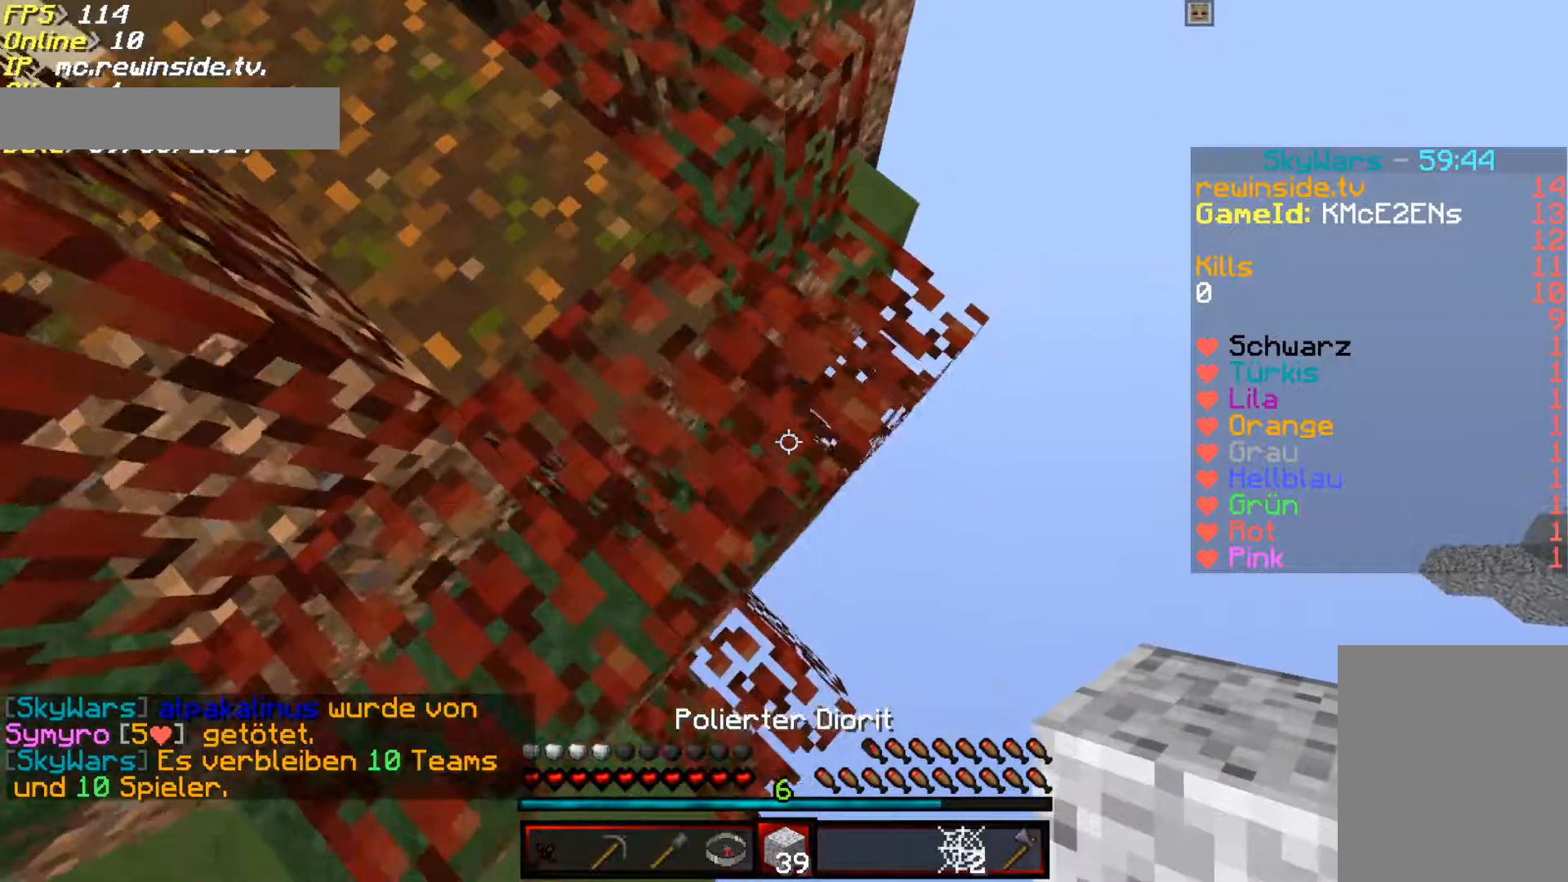
{"keys": ["d", "s"], "mouse": [], "events": []}
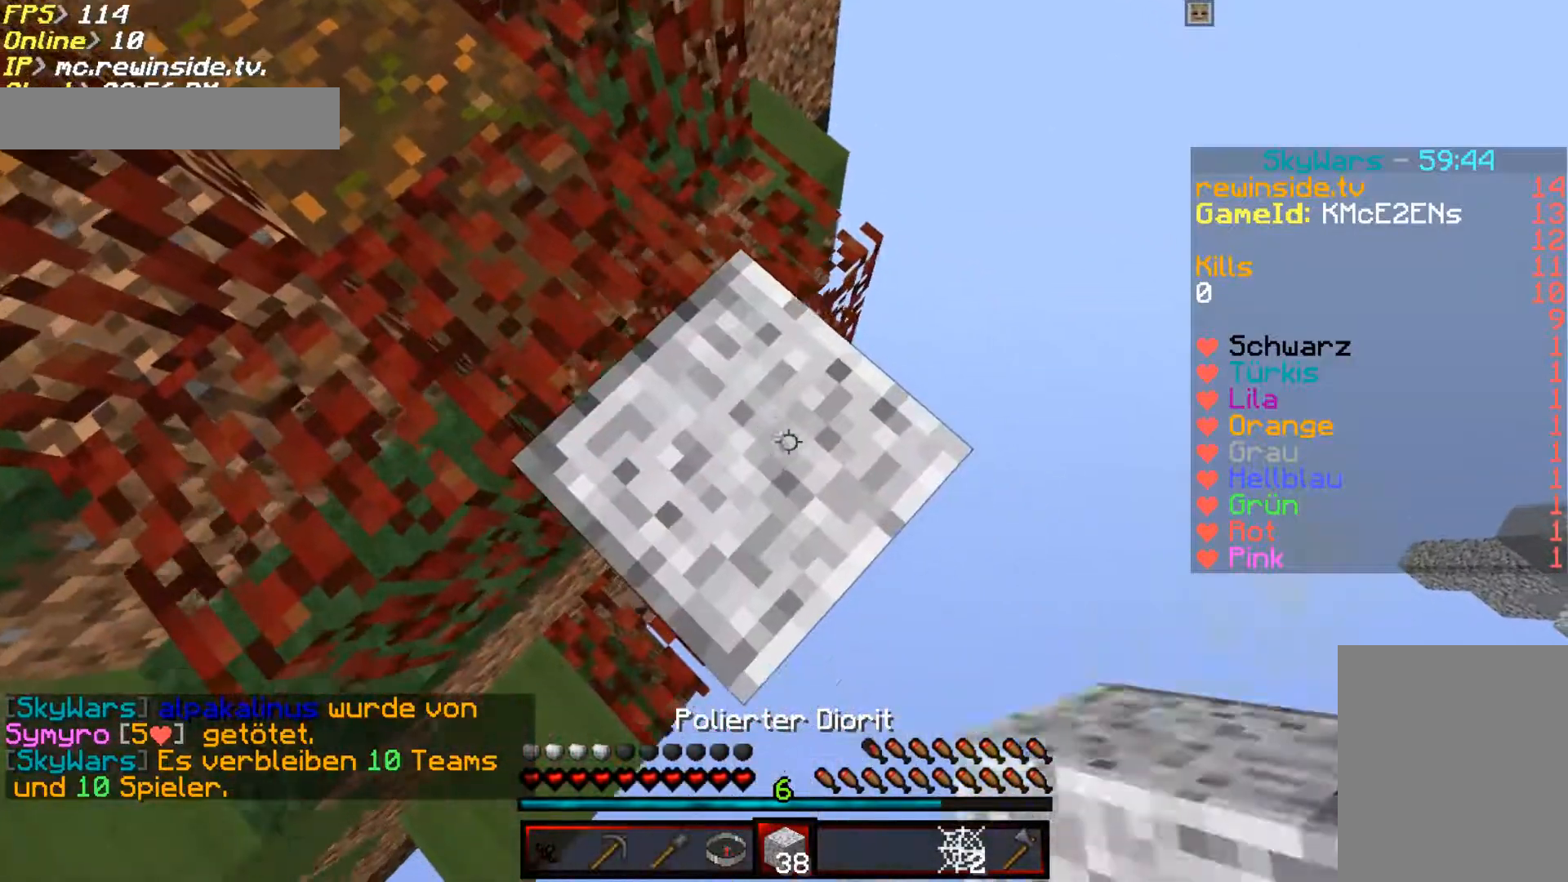
{"keys": ["d", "s"], "mouse": ["right"], "events": [[250, "mouse_right", "down"], [317, "mouse_right", "up"], [450, "mouse_right", "down"]]}
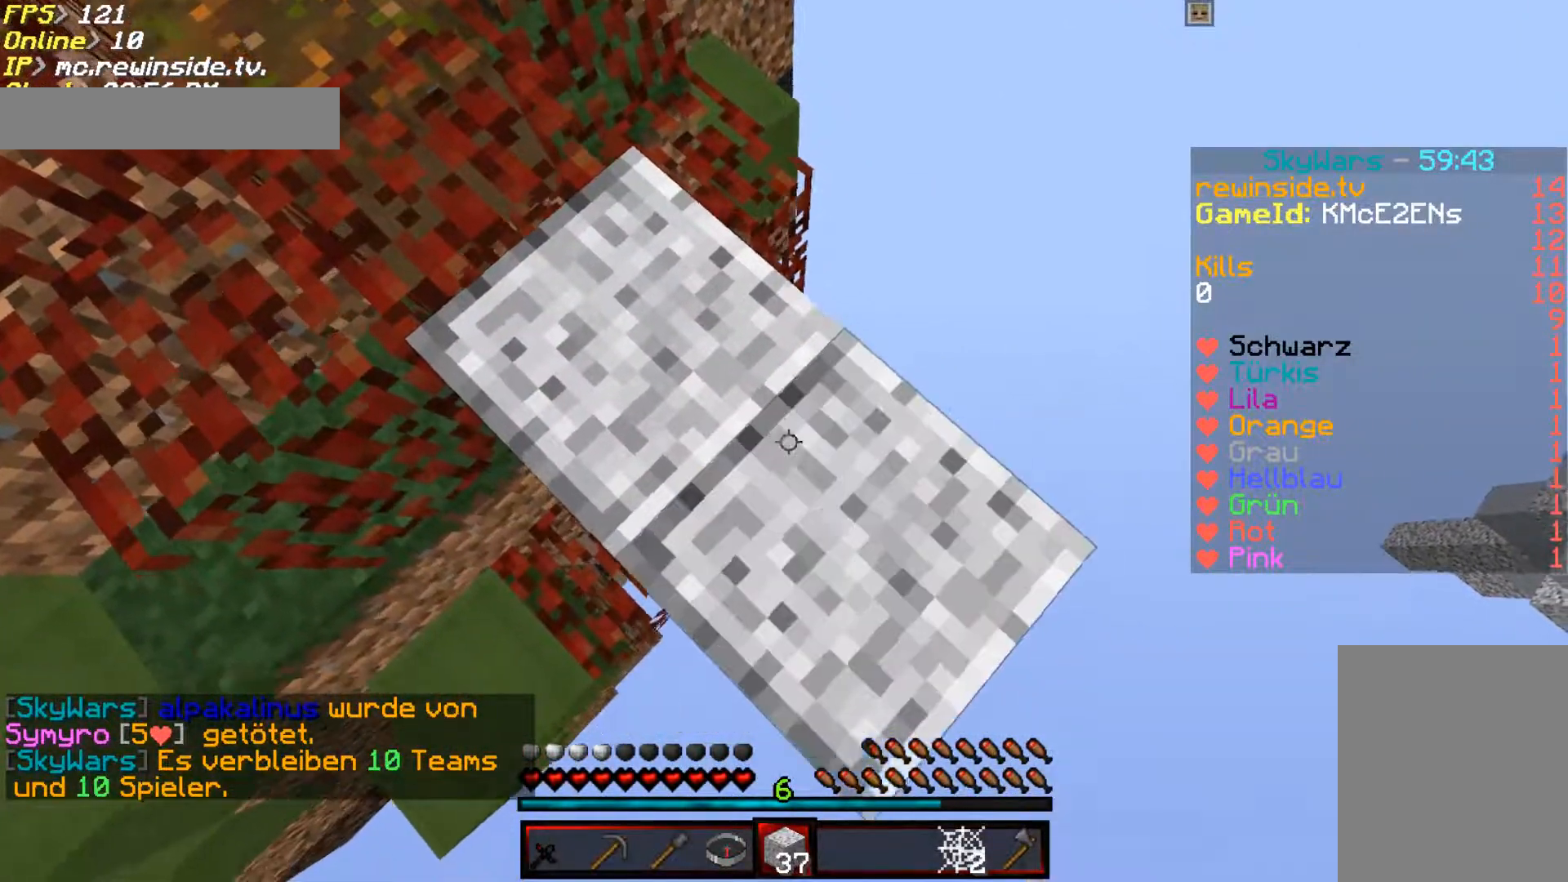
{"keys": ["d", "s"], "mouse": [], "events": [[83, "mouse_right", "up"]]}
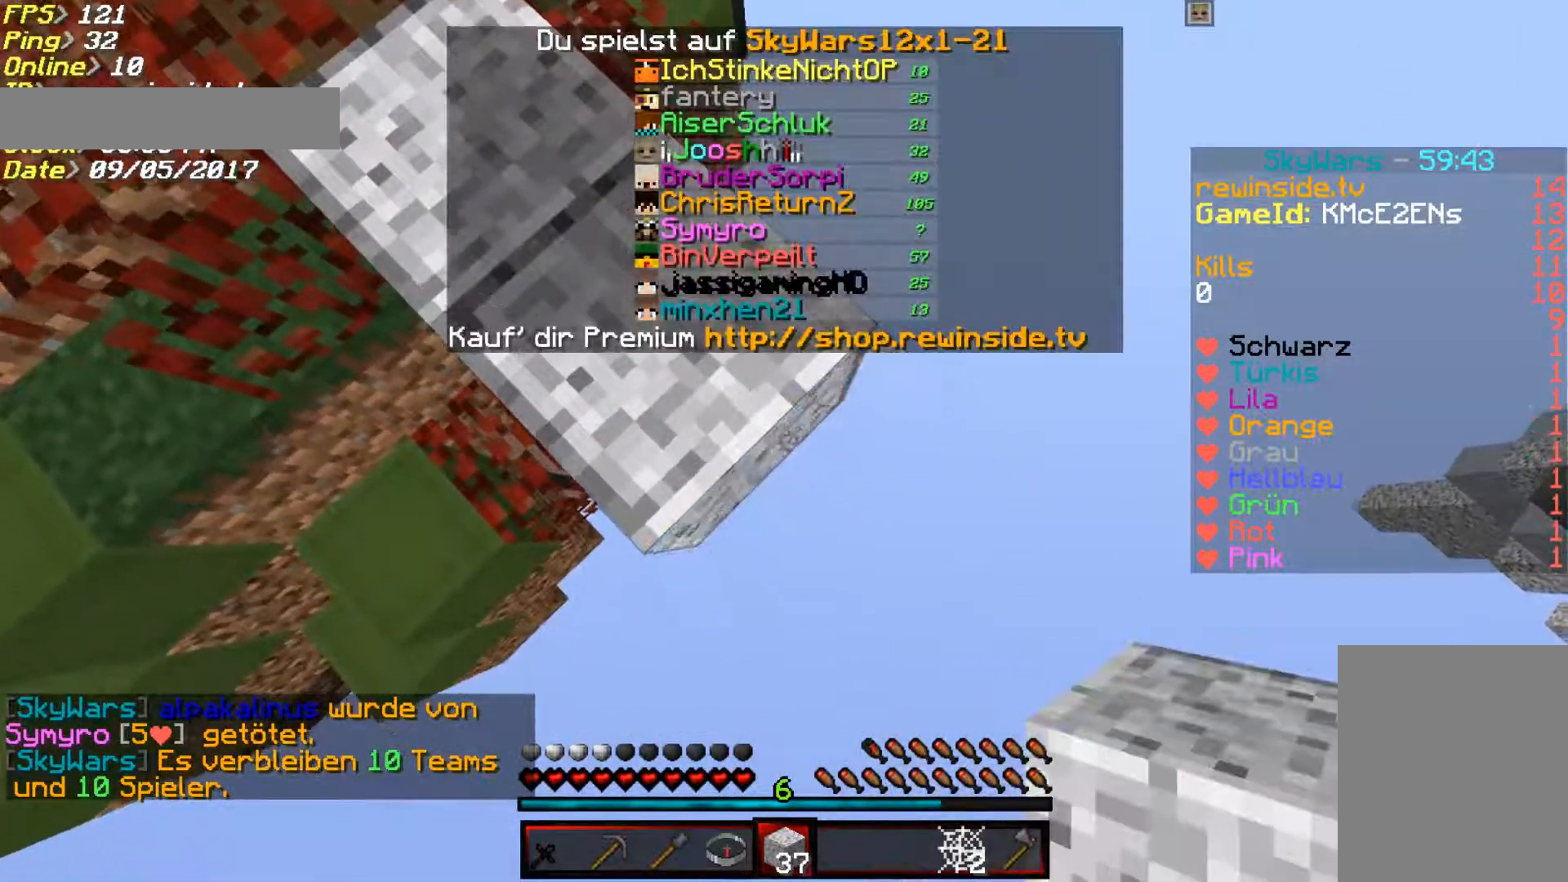
{"keys": ["d", "s"], "mouse": [], "events": [[17, "mouse_right", "down"], [117, "mouse_right", "up"]]}
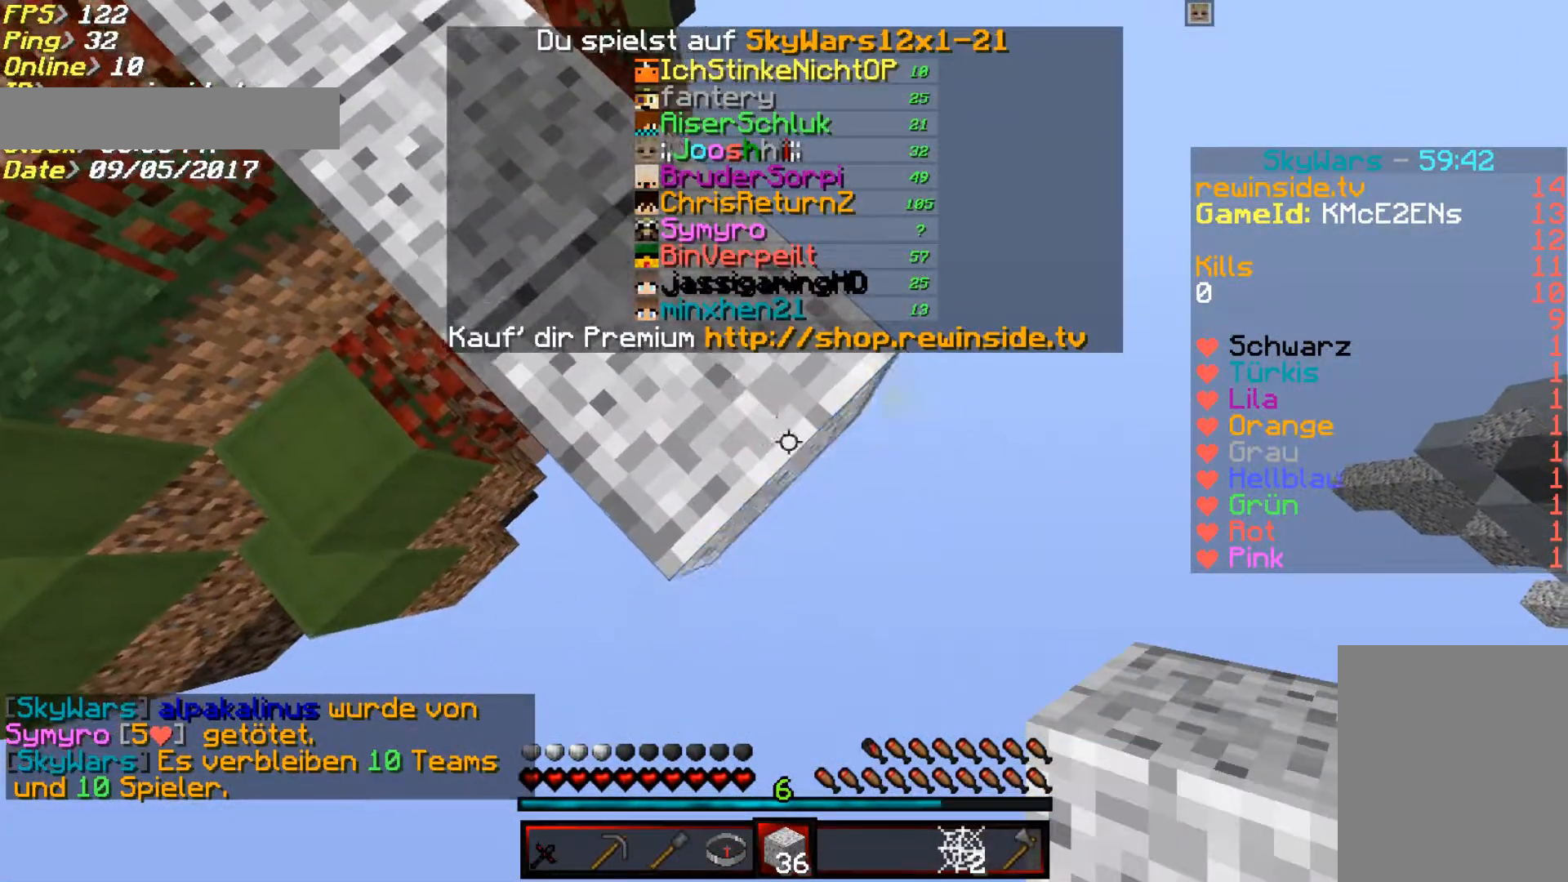
{"keys": ["d", "s"], "mouse": [], "events": [[183, "mouse_right", "down"], [283, "mouse_right", "up"]]}
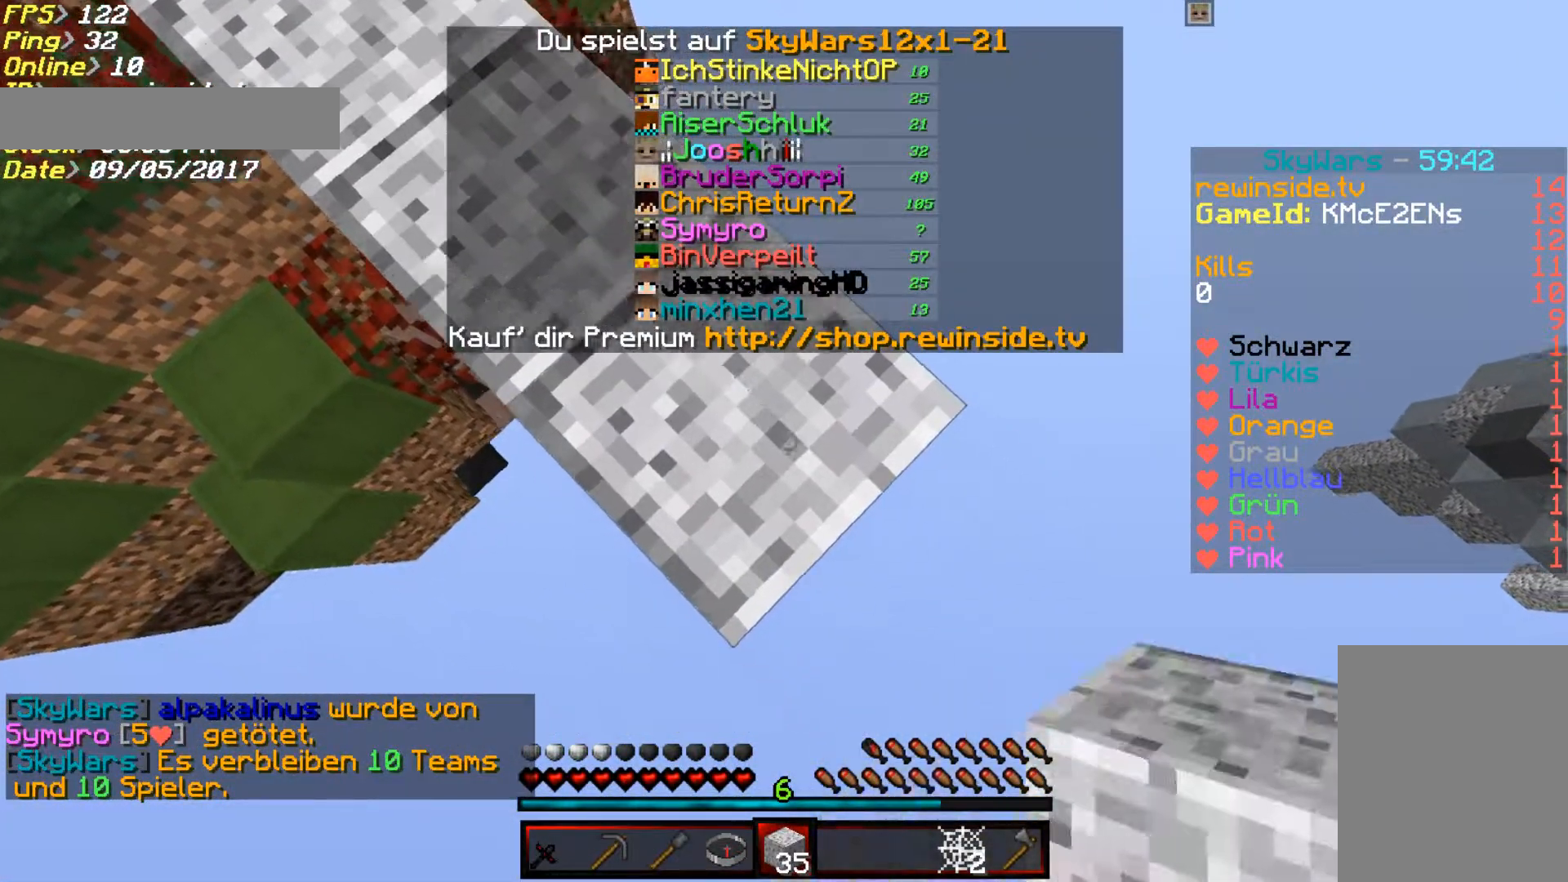
{"keys": ["d", "s"], "mouse": [], "events": []}
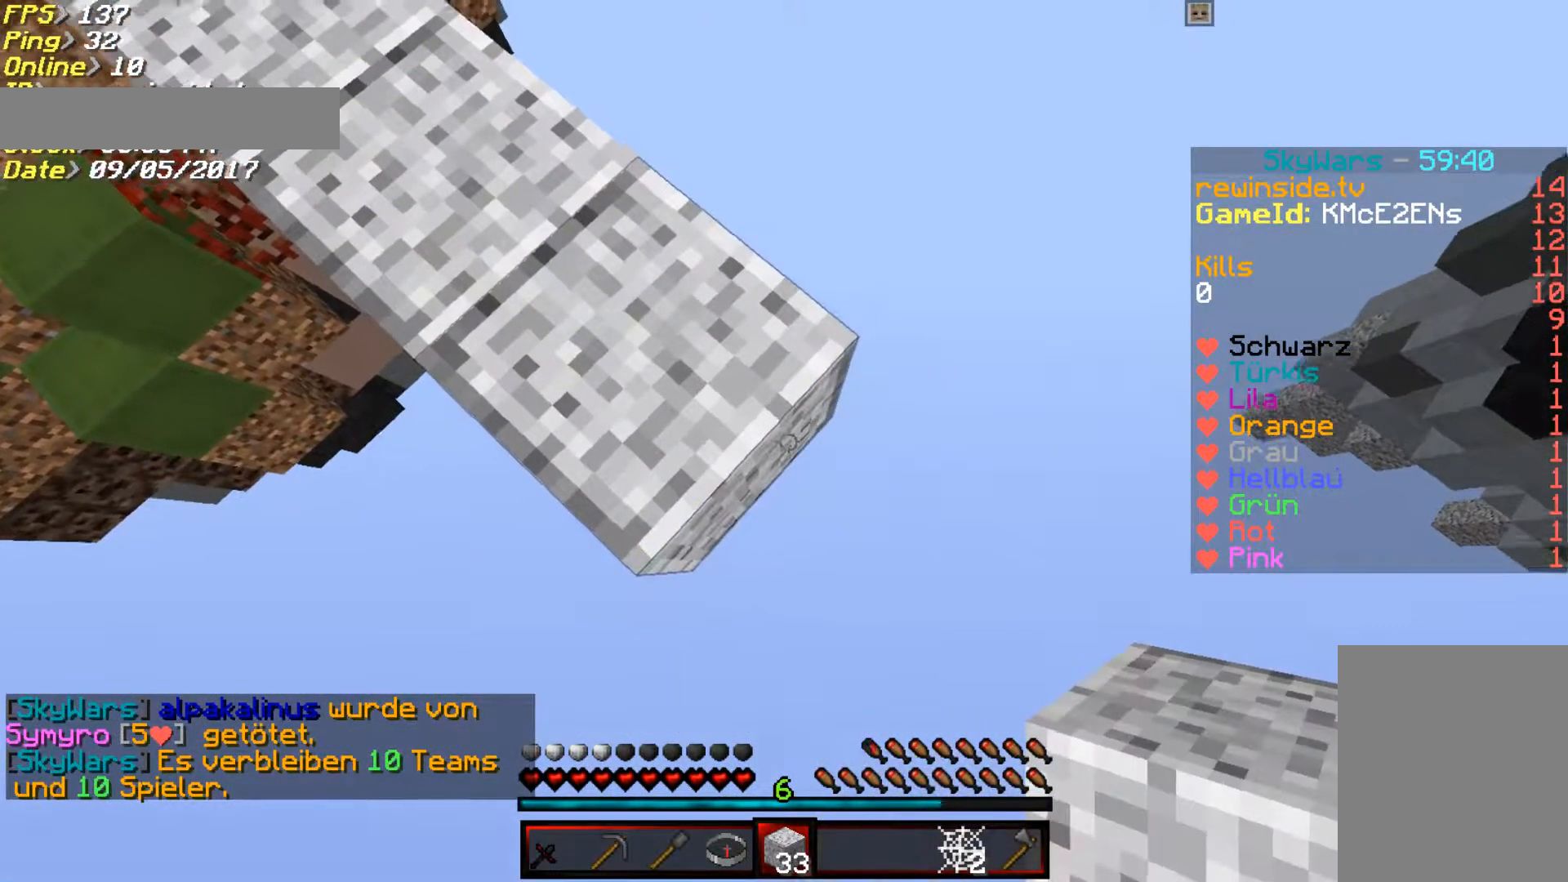
{"keys": ["d", "s"], "mouse": [], "events": [[33, "mouse_right", "down"], [167, "mouse_right", "up"]]}
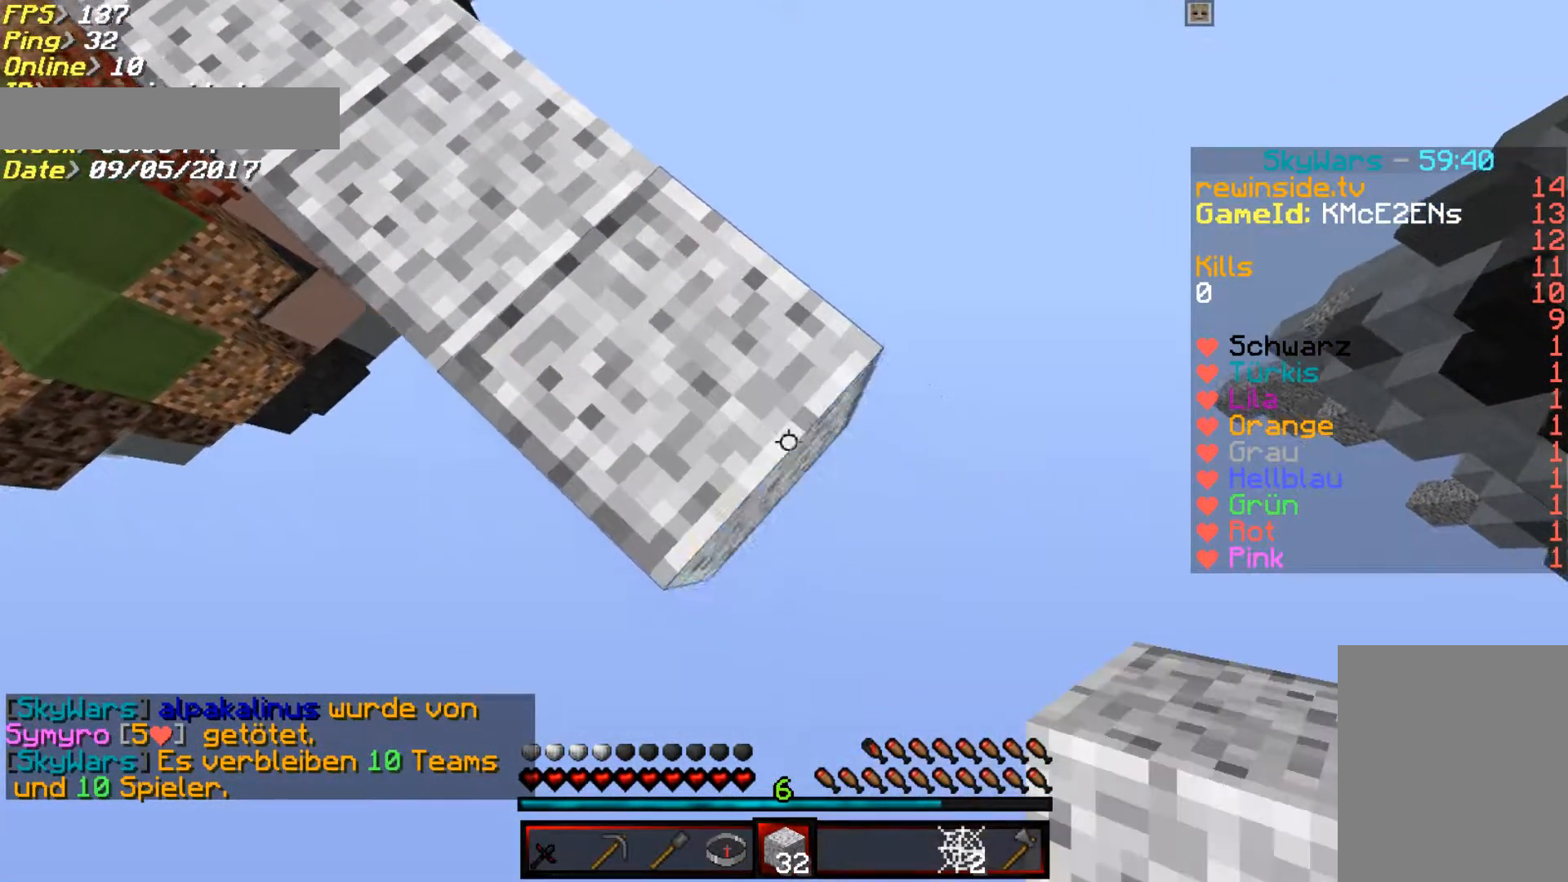
{"keys": ["d", "s"], "mouse": [], "events": [[67, "mouse_right", "down"], [167, "mouse_right", "up"]]}
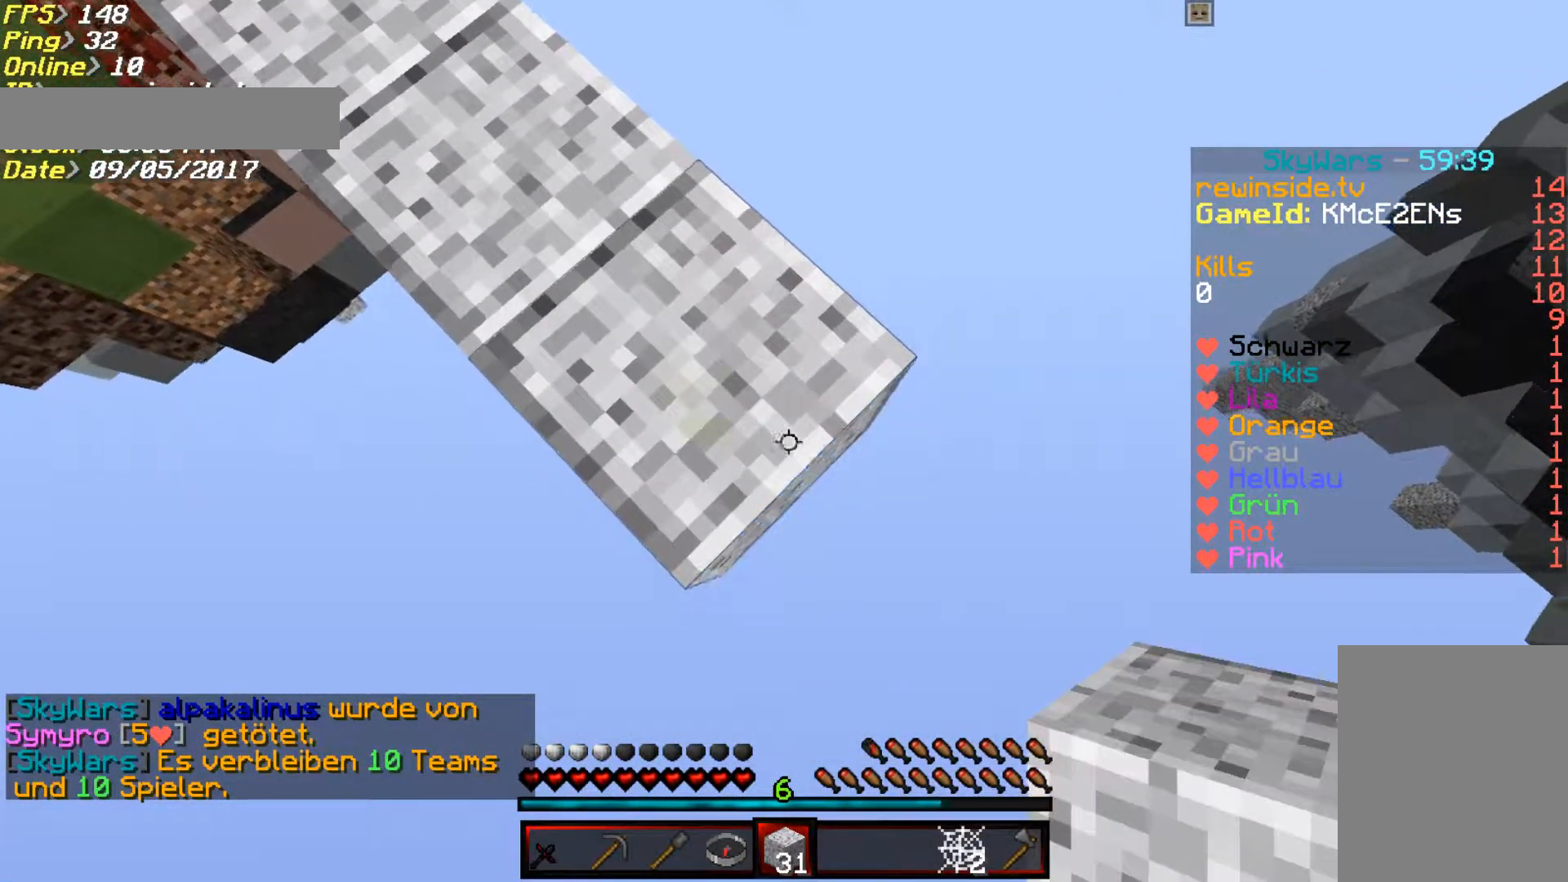
{"keys": ["d", "s"], "mouse": [], "events": [[167, "mouse_right", "down"], [300, "mouse_right", "up"]]}
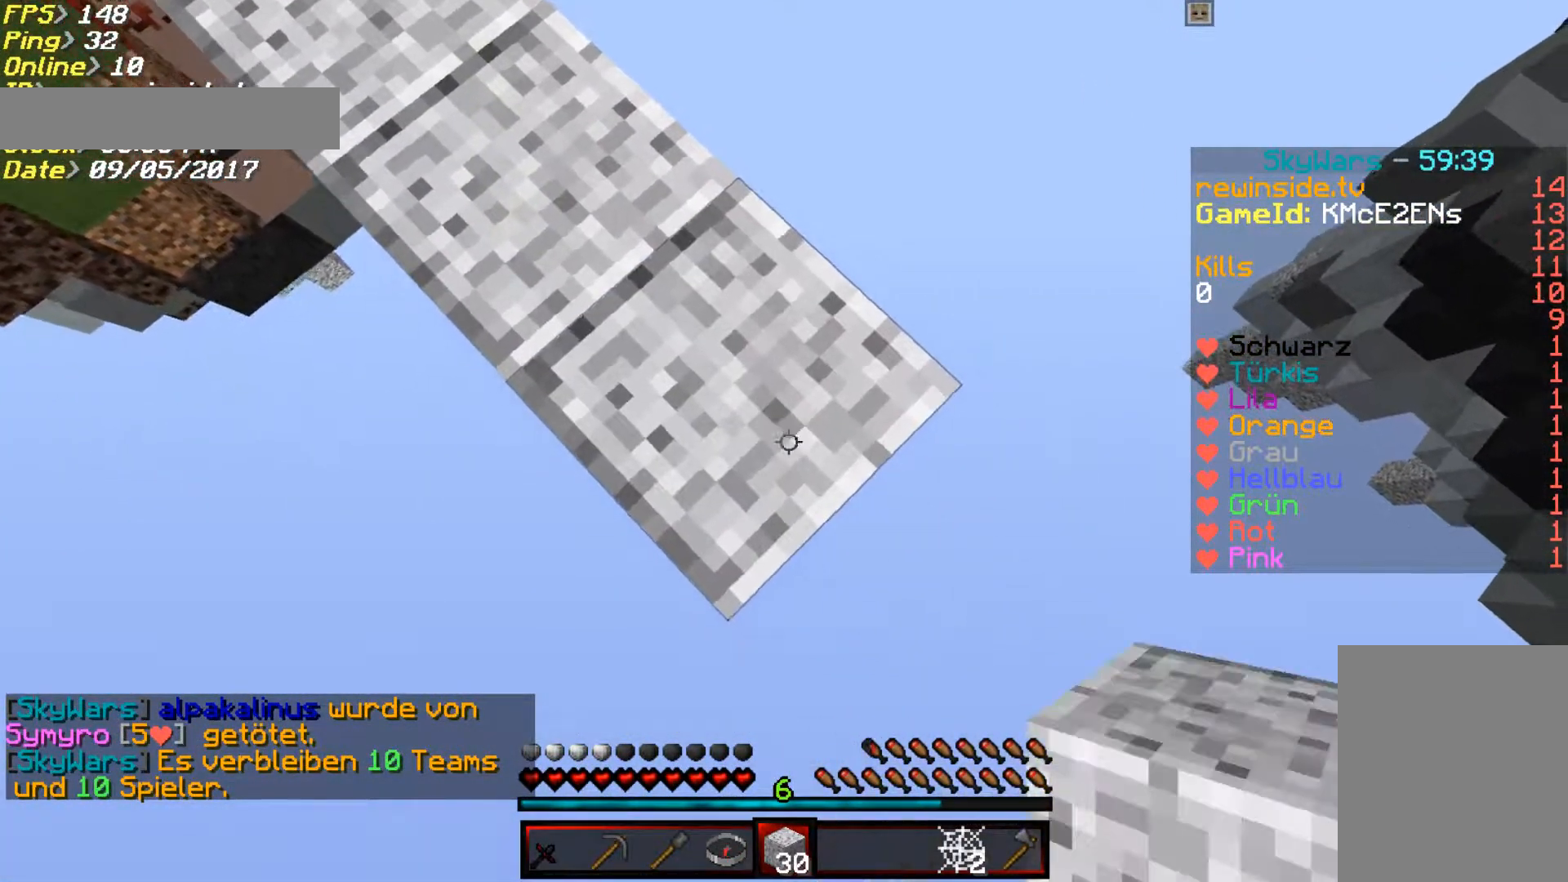
{"keys": ["d", "s"], "mouse": [], "events": [[200, "mouse_right", "down"], [367, "mouse_right", "up"]]}
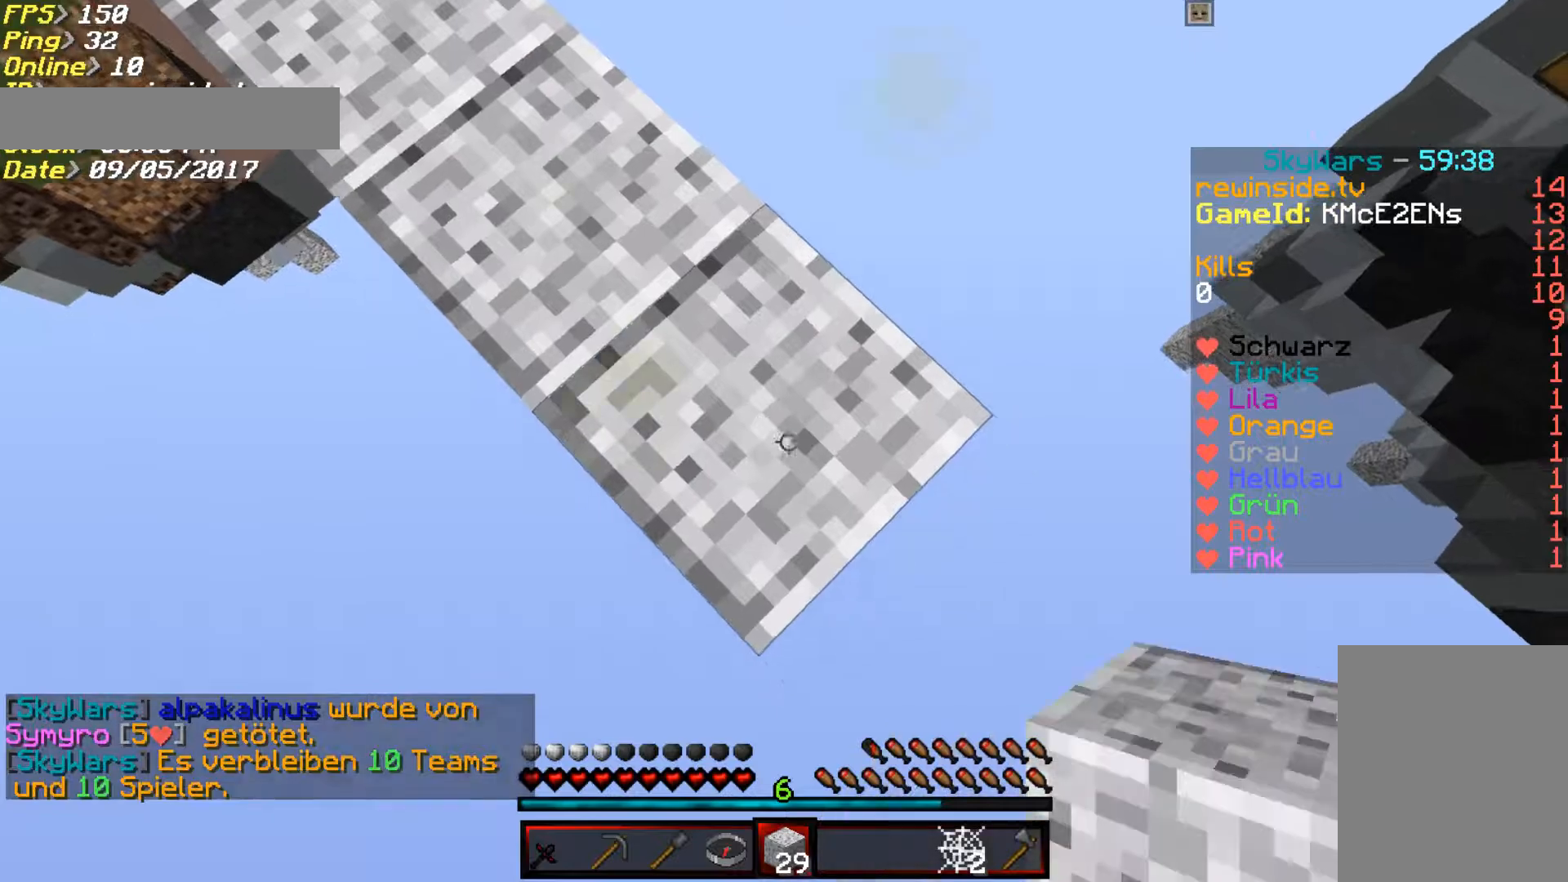
{"keys": ["d", "s"], "mouse": [], "events": [[433, "mouse_right", "down"], [500, "mouse_right", "up"]]}
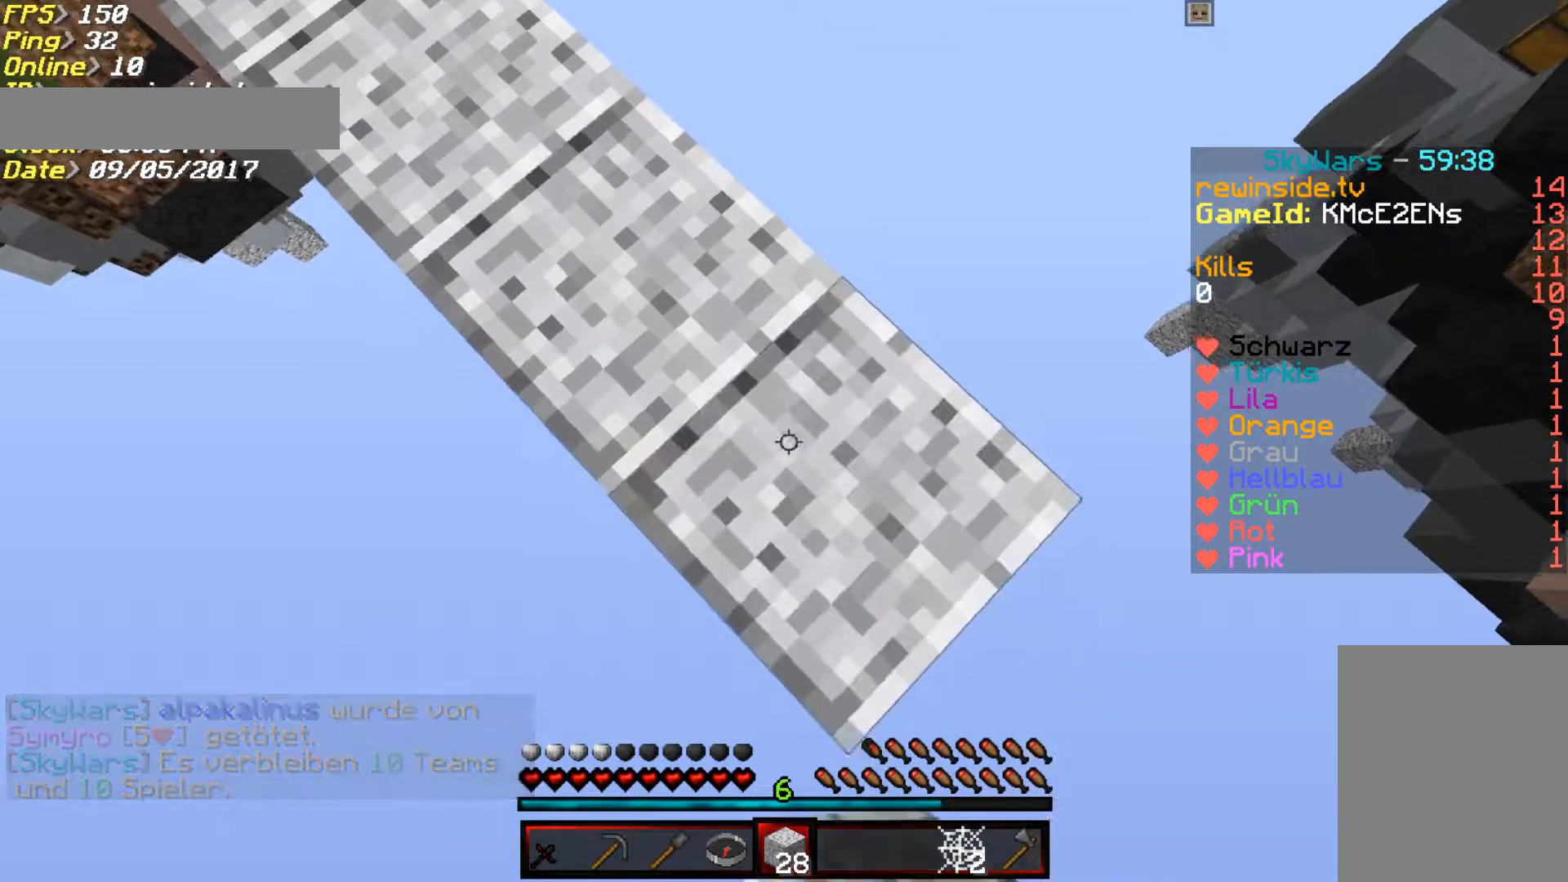
{"keys": ["d", "s"], "mouse": ["right"], "events": [[500, "mouse_right", "down"]]}
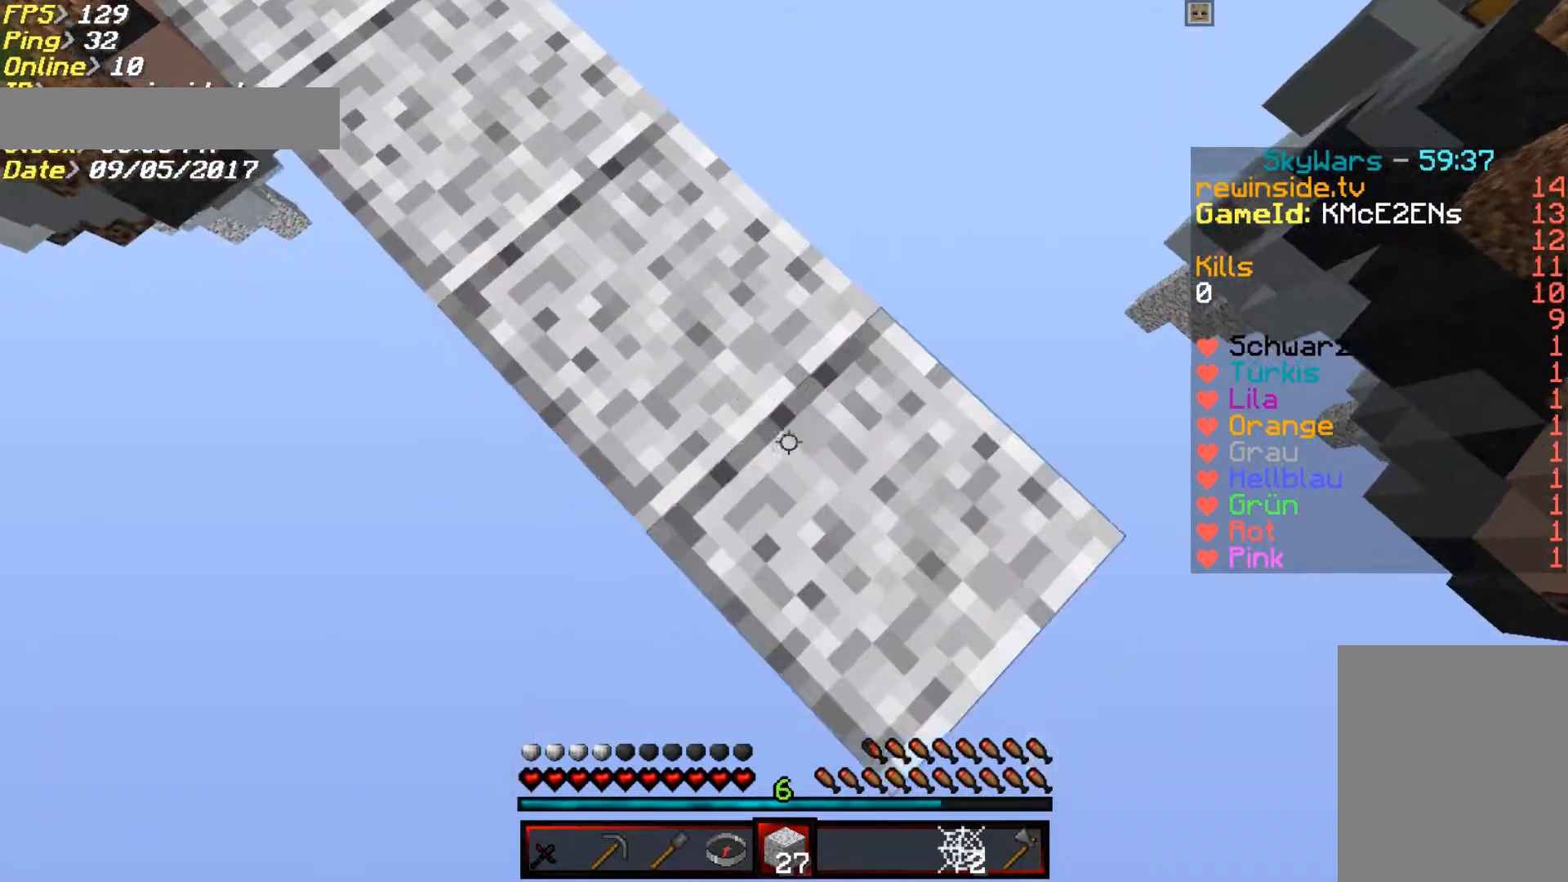
{"keys": ["d", "s"], "mouse": [], "events": [[167, "mouse_right", "up"]]}
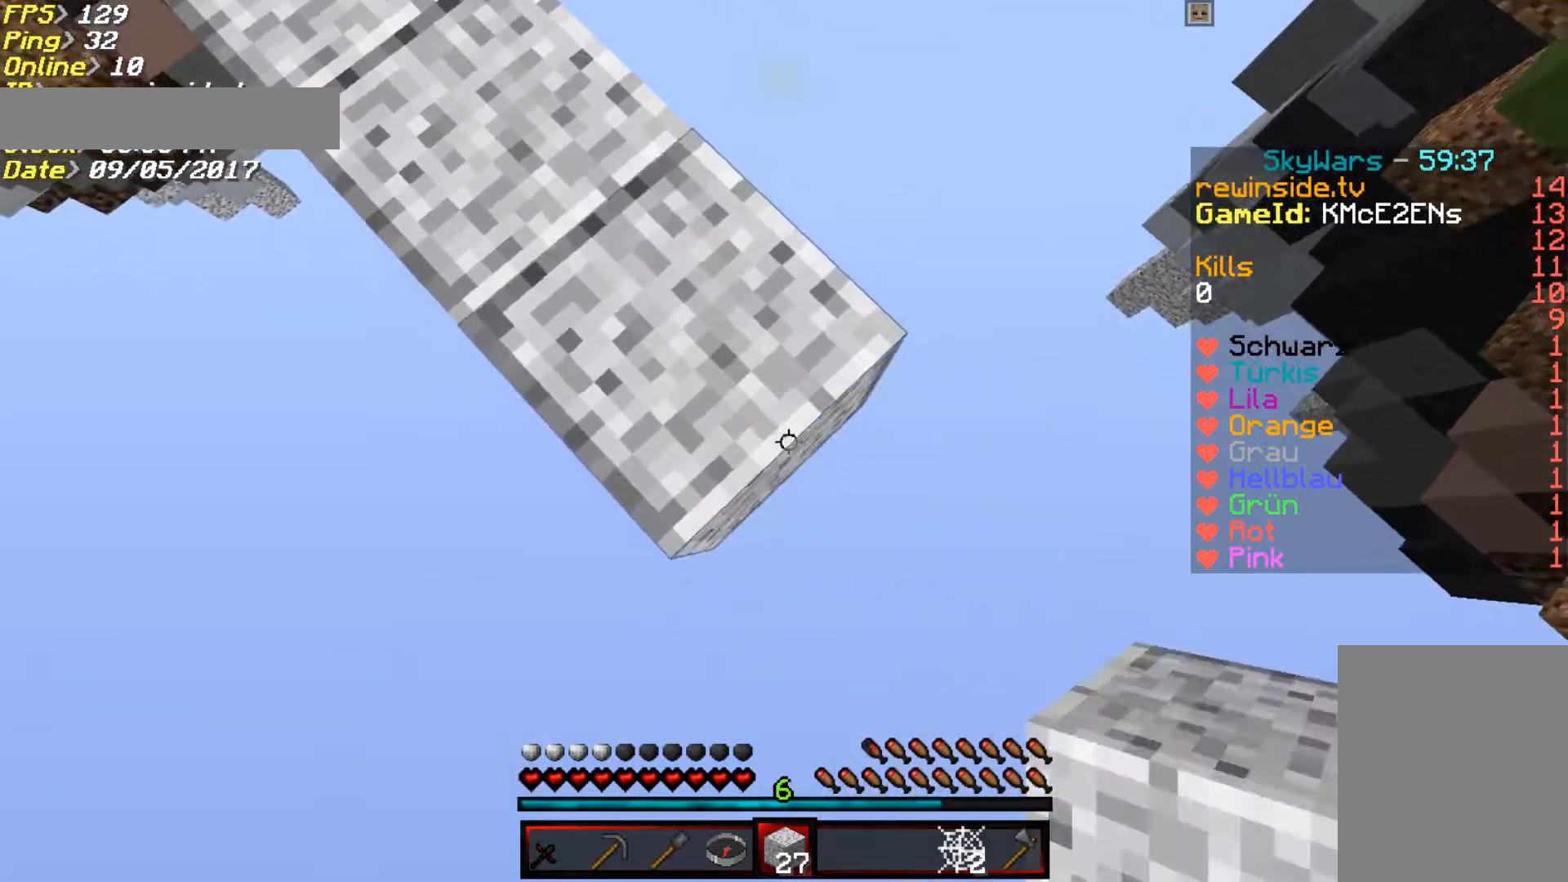
{"keys": ["d", "s"], "mouse": [], "events": [[167, "mouse_right", "down"], [300, "mouse_right", "up"]]}
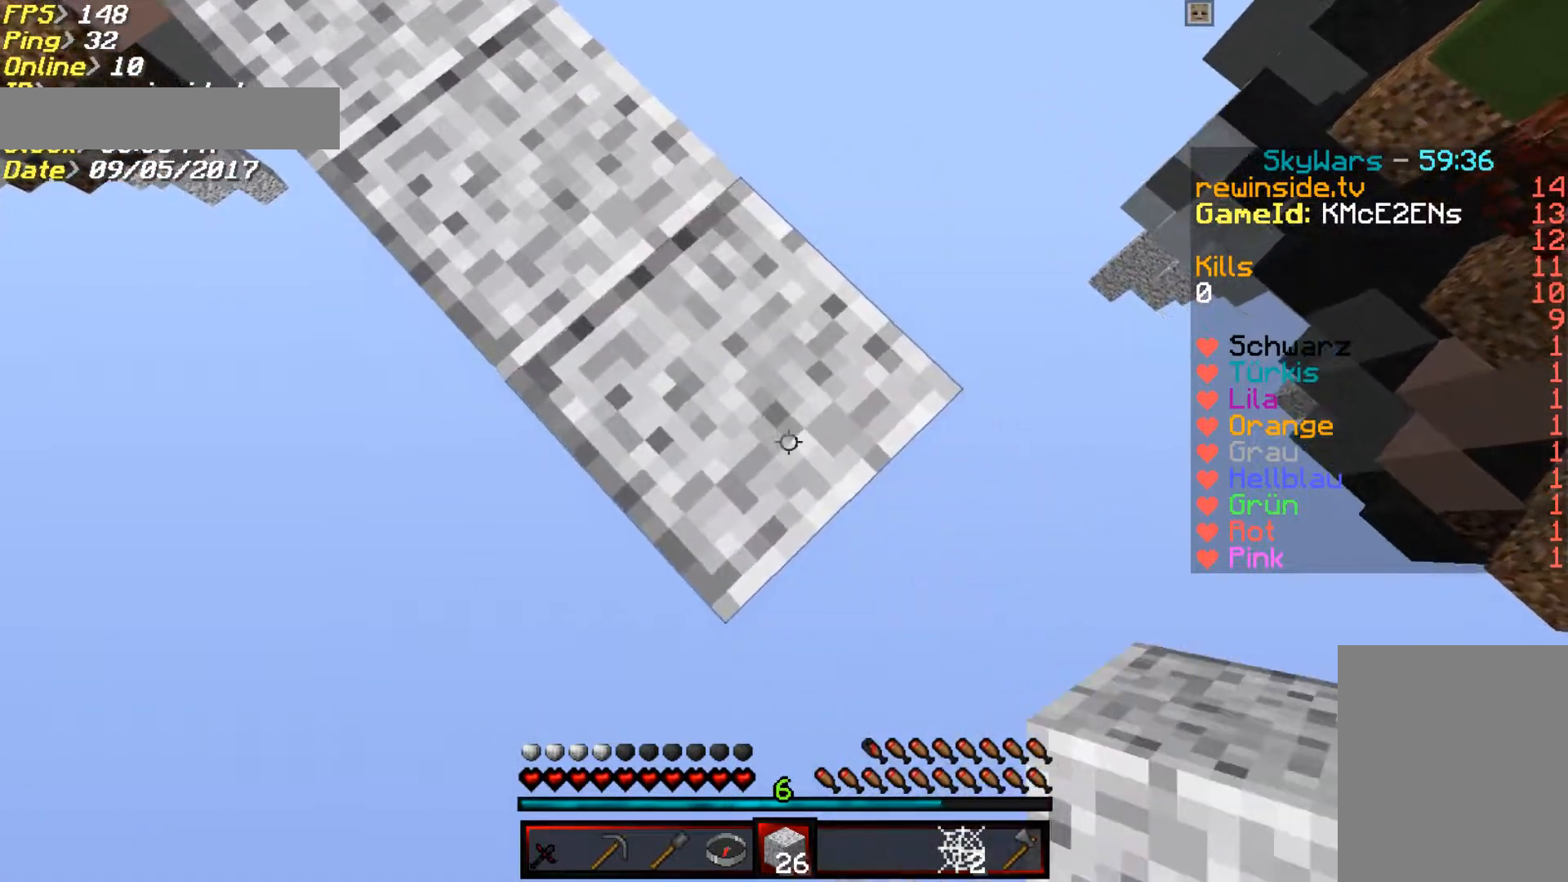
{"keys": ["w"], "mouse": [], "events": [[267, "mouse_right", "down"], [433, "d", "up"], [433, "mouse_right", "up"], [433, "s", "up"], [433, "w", "down"]]}
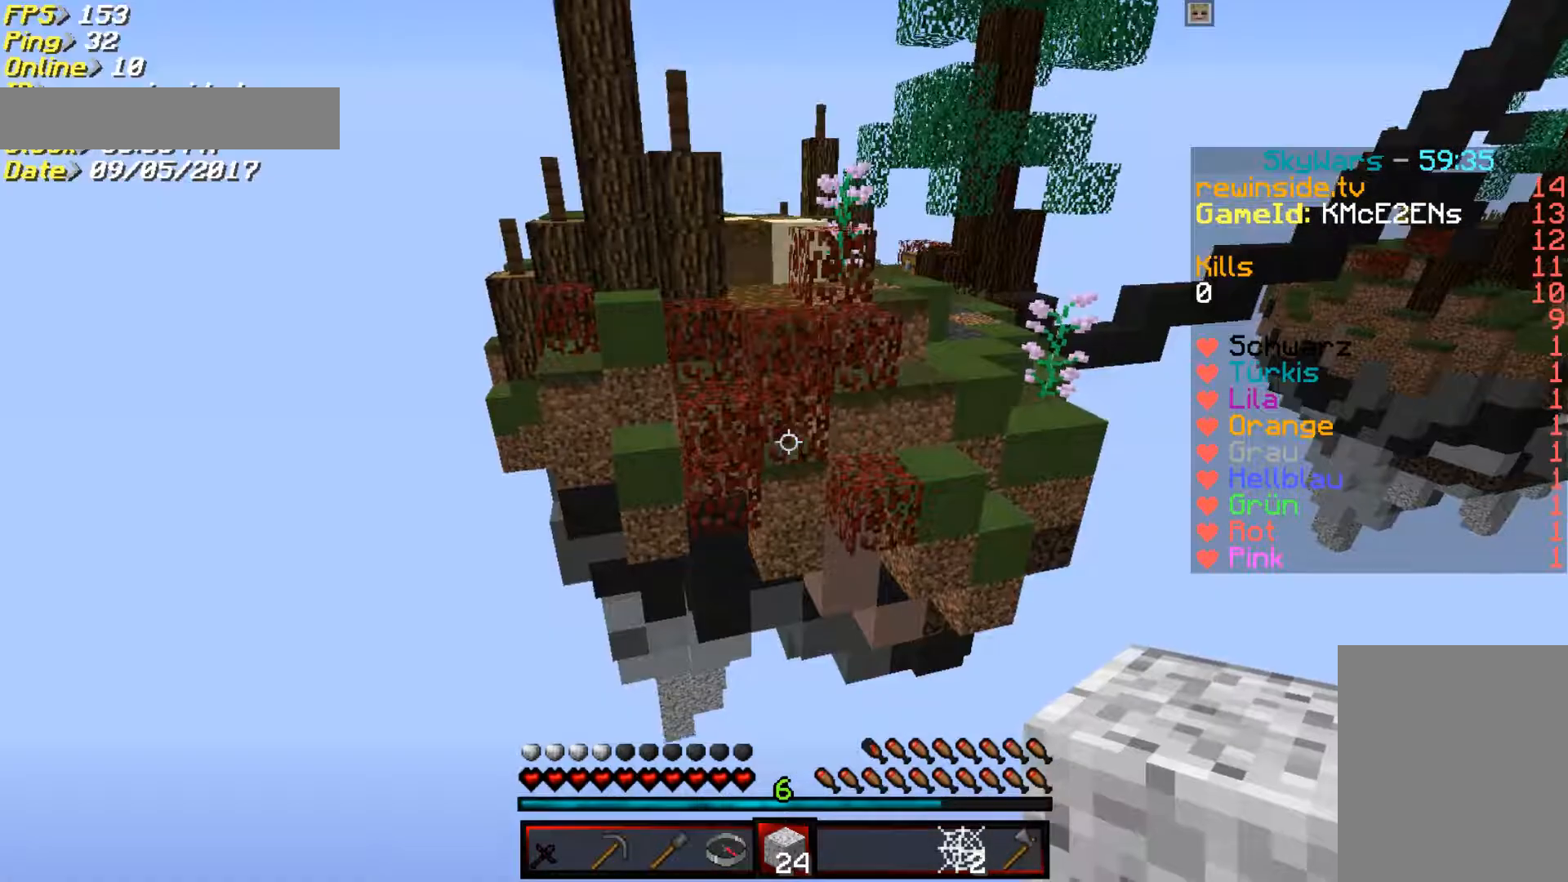
{"keys": ["d", "s"], "mouse": [], "events": [[183, "d", "down"], [183, "w", "up"], [350, "s", "down"]]}
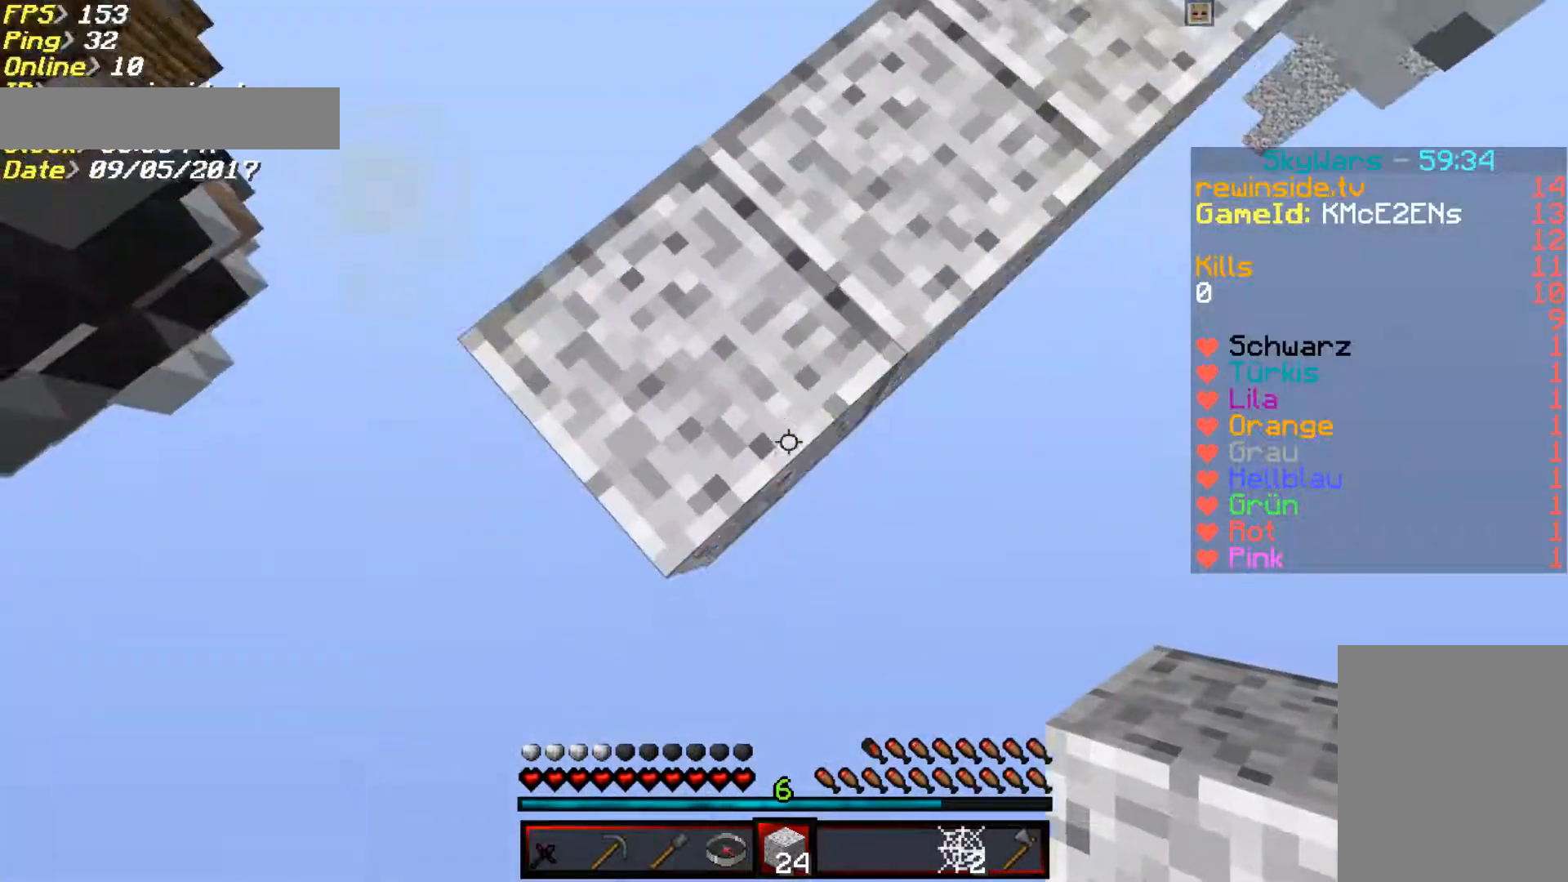
{"keys": ["d", "s"], "mouse": [], "events": [[150, "mouse_right", "down"], [250, "mouse_right", "up"]]}
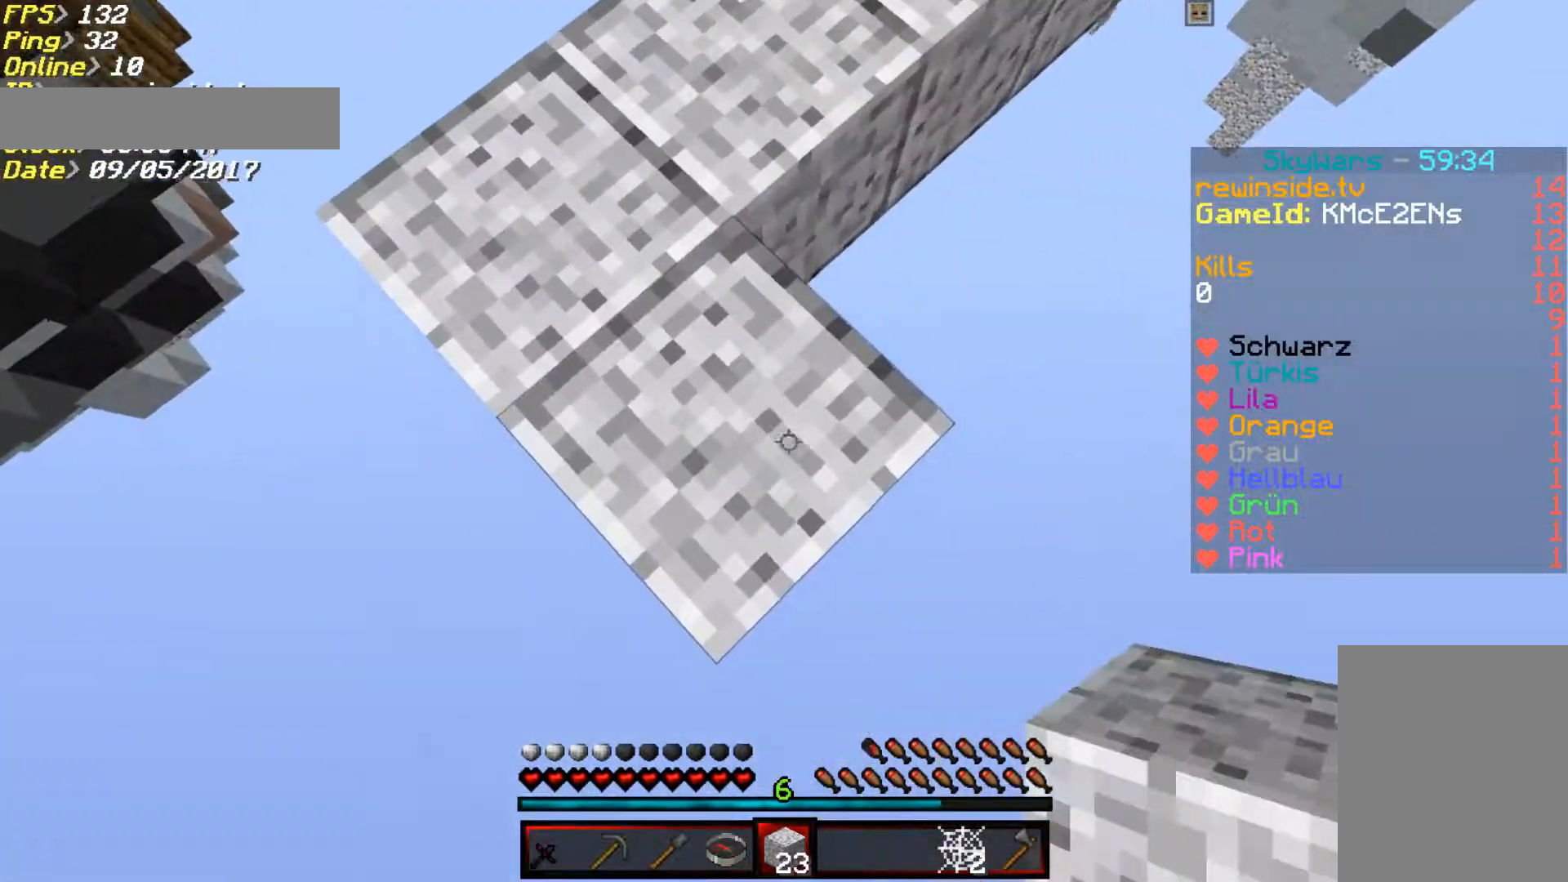
{"keys": ["a", "w"], "mouse": [], "events": [[83, "d", "up"], [83, "mouse_right", "down"], [83, "s", "up"], [83, "w", "down"], [100, "mouse_right", "up"], [333, "a", "down"]]}
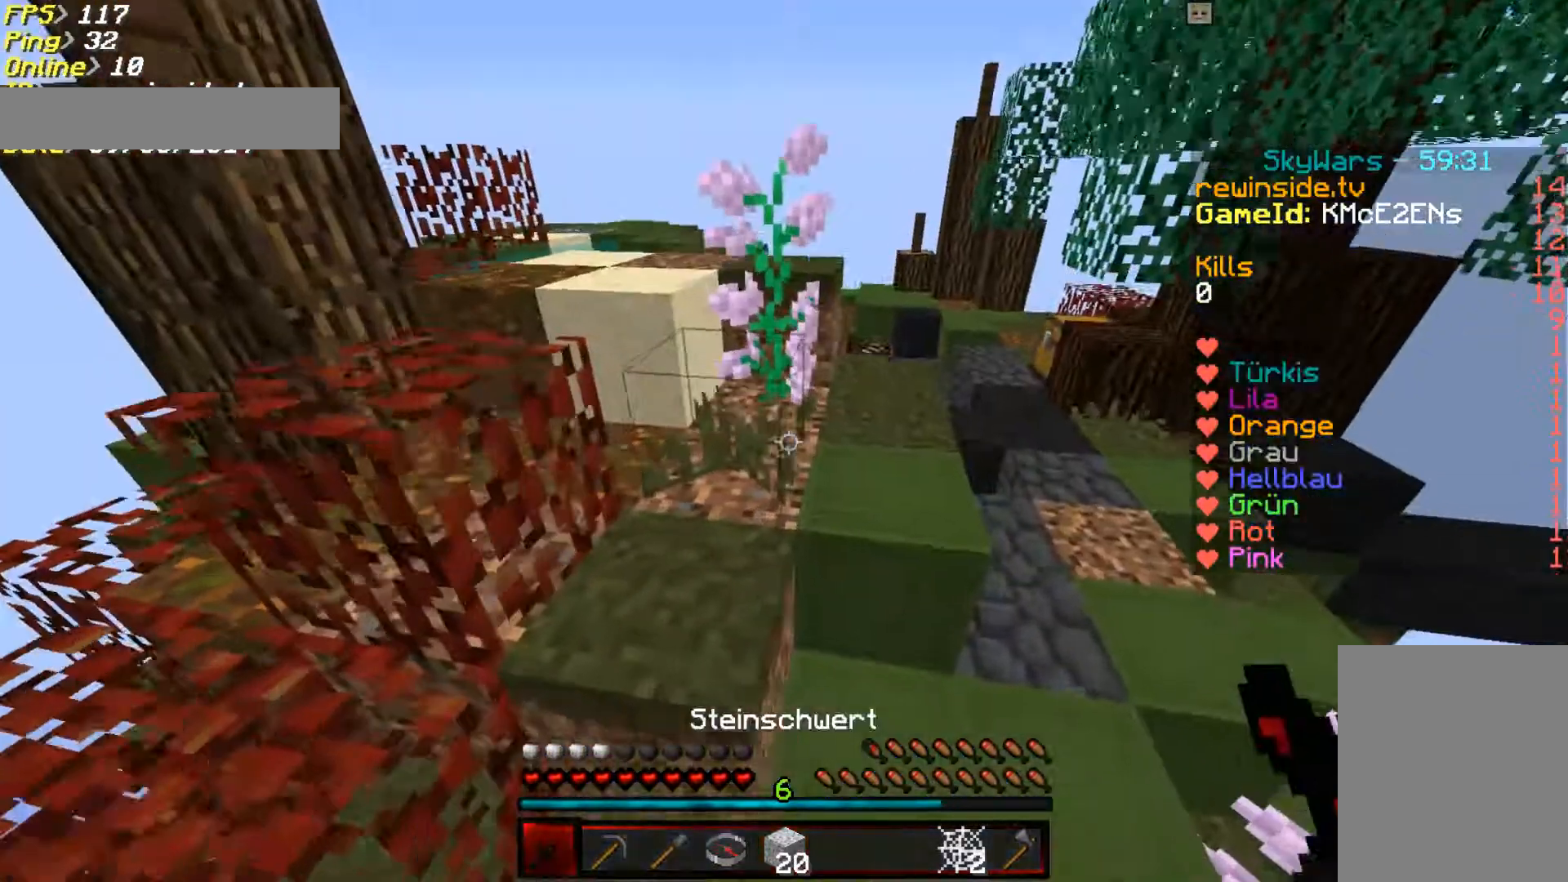
{"keys": ["d", "w"], "mouse": [], "events": [[100, "a", "up"], [433, "d", "down"]]}
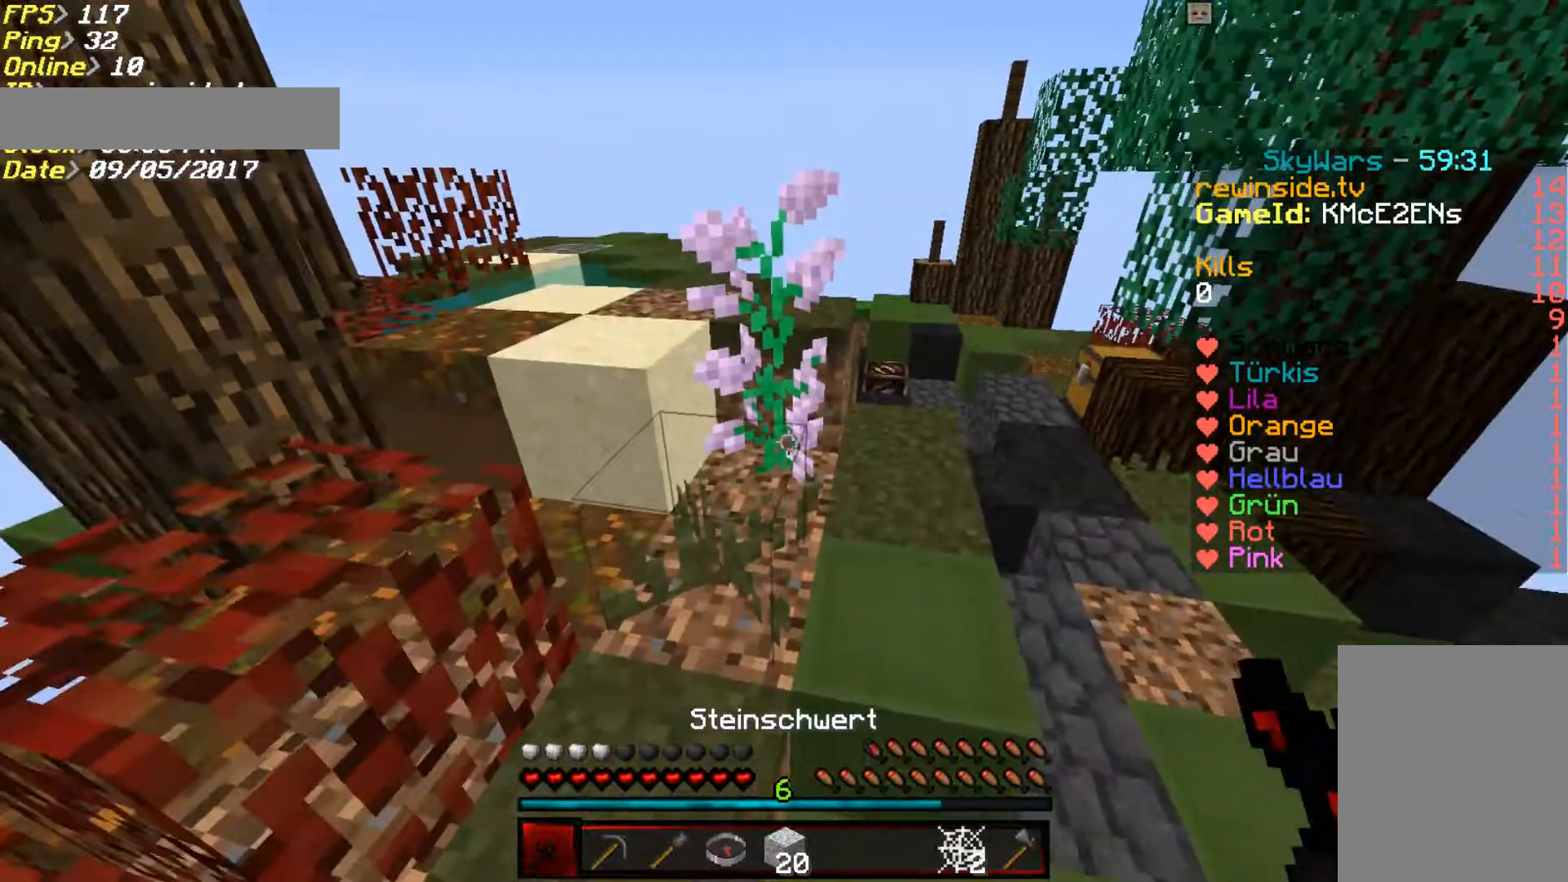
{"keys": ["d", "w"], "mouse": [], "events": [[100, "d", "up"], [400, "d", "down"]]}
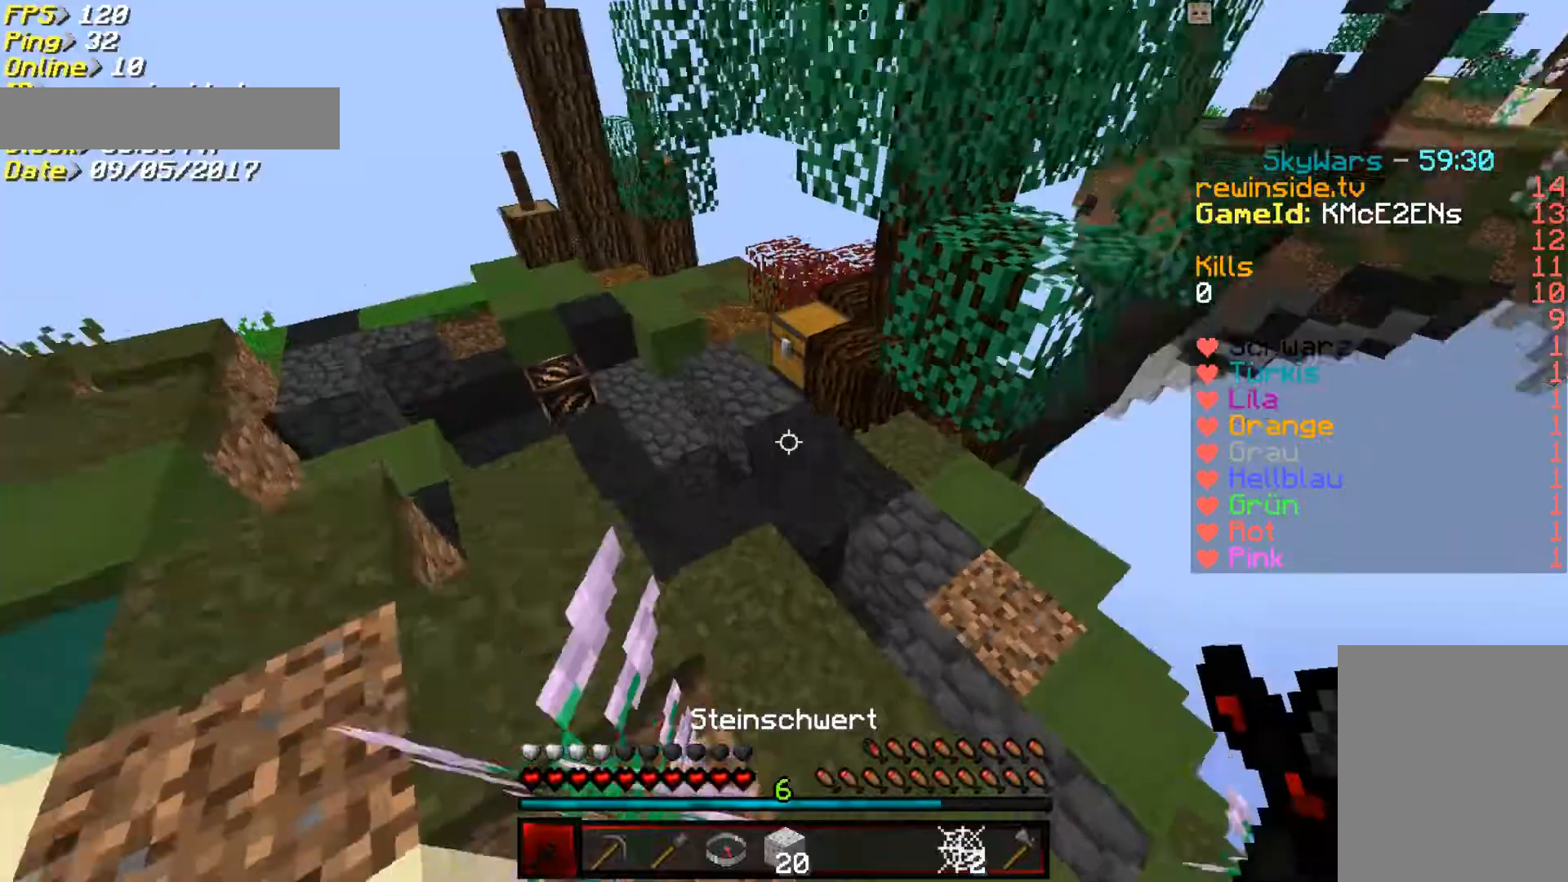
{"keys": ["w"], "mouse": [], "events": [[300, "d", "up"]]}